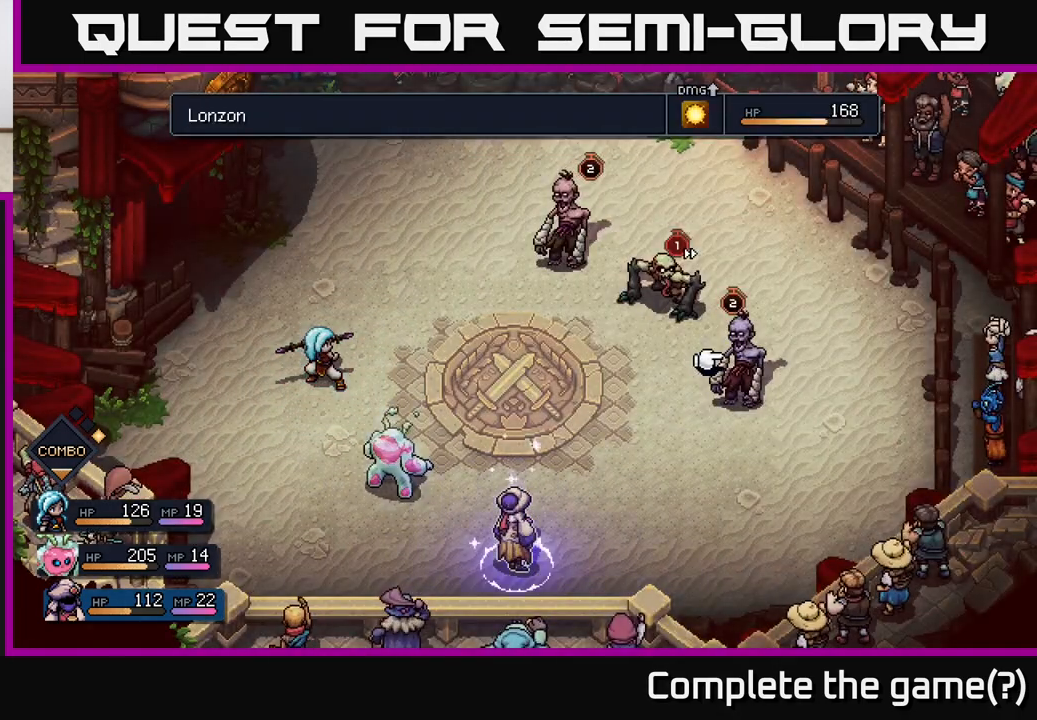
Gameplay with a controller (Xbox layout); each line is a JSON object with the inputs held at the frame after it. "events" lists button and stick changes between this image and that frame as [ms after this image, input, new state], when the widget could be followed in between.
{"buttons": [], "left_stick": "center", "right_stick": "center", "events": [[317, "left_stick", "left"], [483, "left_stick", "center"]]}
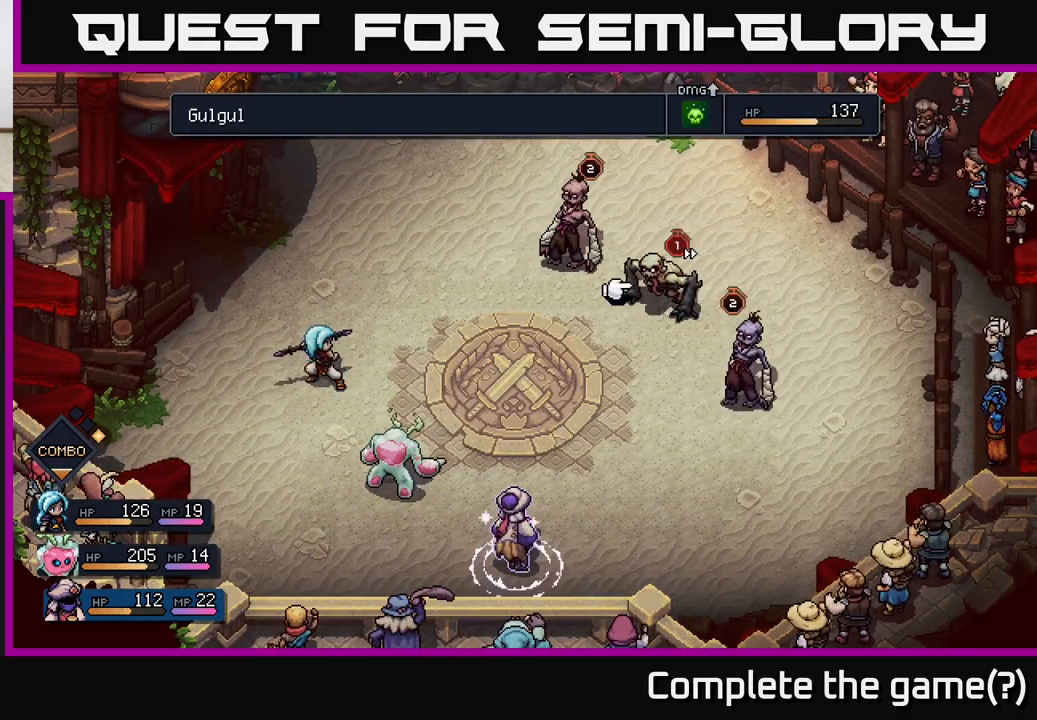
{"buttons": [], "left_stick": "center", "right_stick": "center", "events": [[200, "A", "down"], [233, "A", "up"]]}
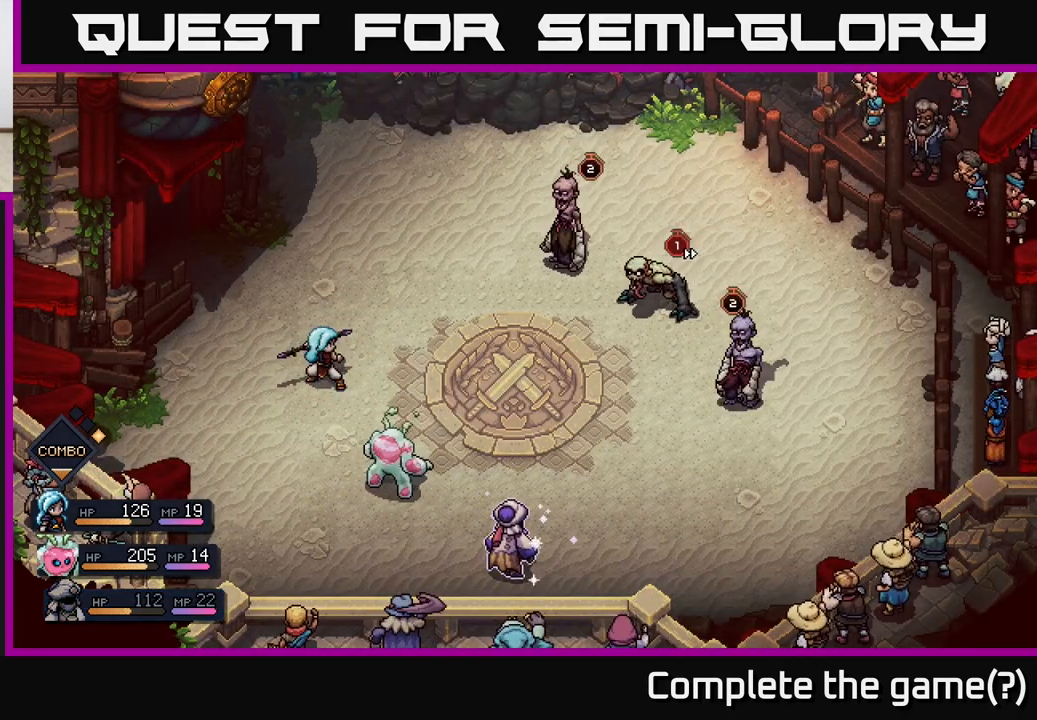
{"buttons": [], "left_stick": "center", "right_stick": "center", "events": []}
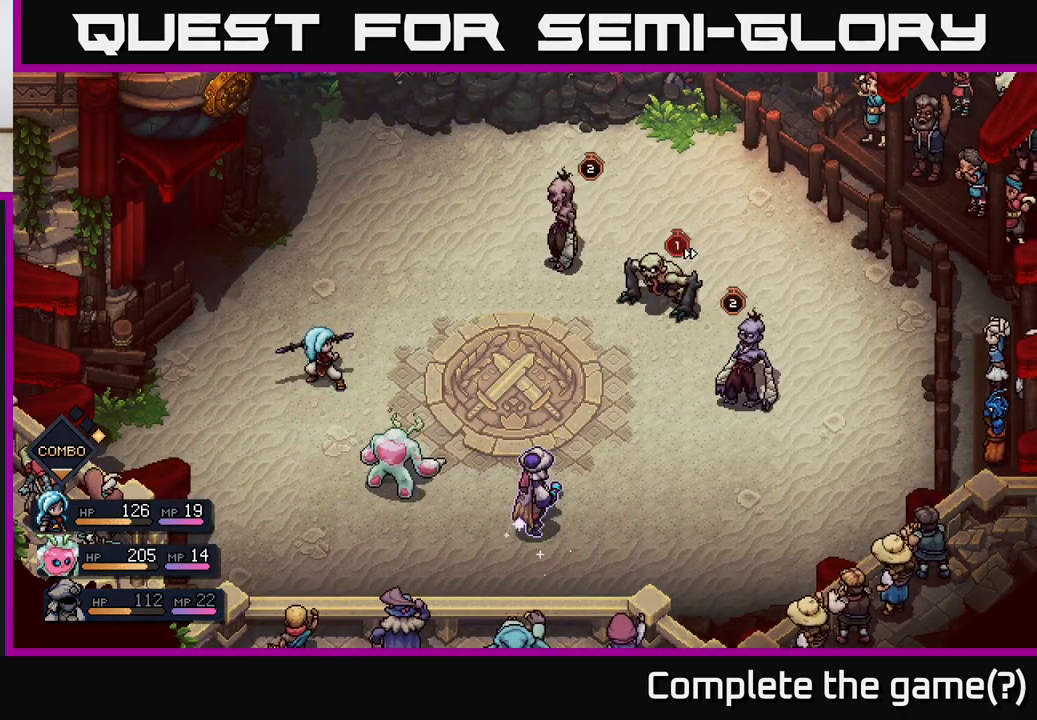
{"buttons": [], "left_stick": "center", "right_stick": "center", "events": []}
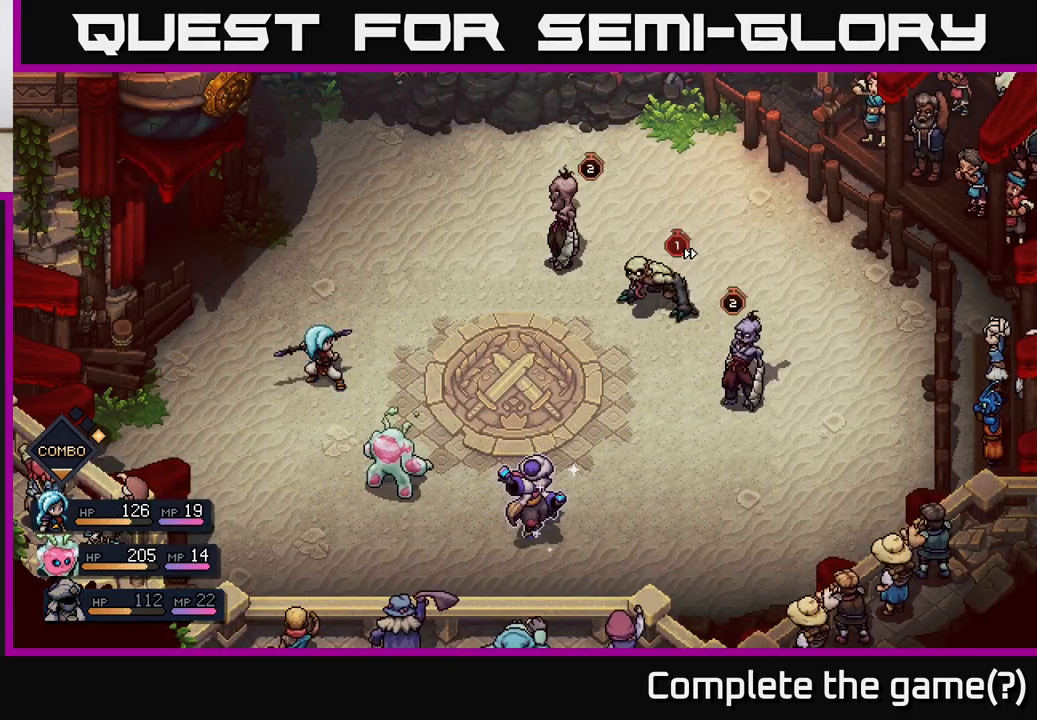
{"buttons": [], "left_stick": "center", "right_stick": "center", "events": []}
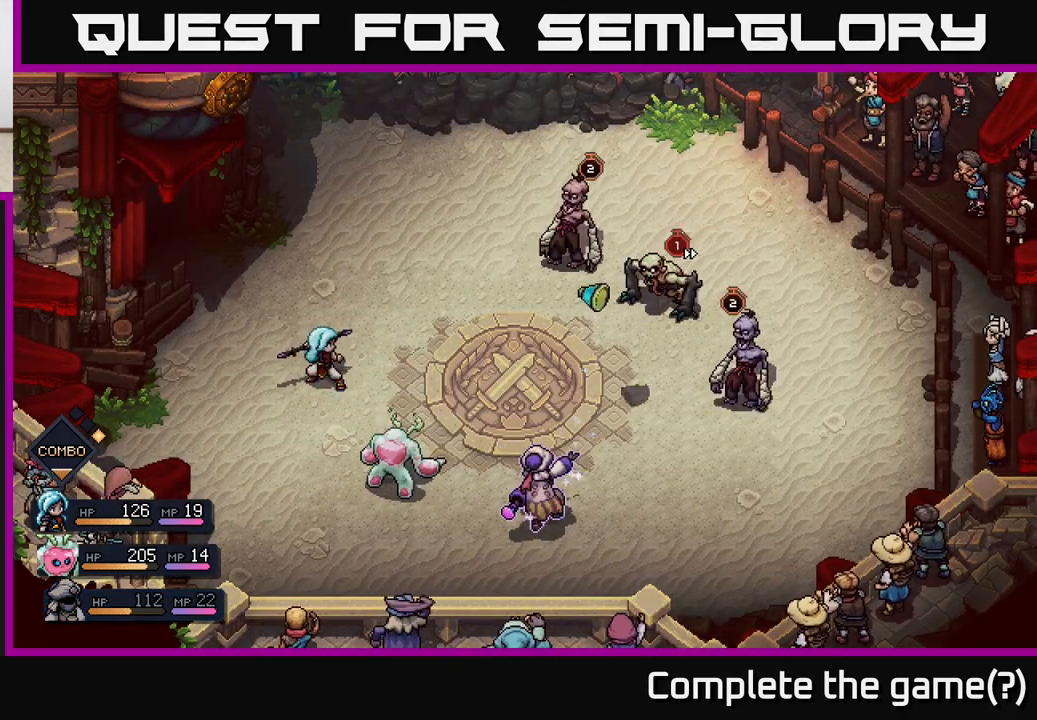
{"buttons": [], "left_stick": "center", "right_stick": "center", "events": [[350, "A", "down"], [433, "A", "up"]]}
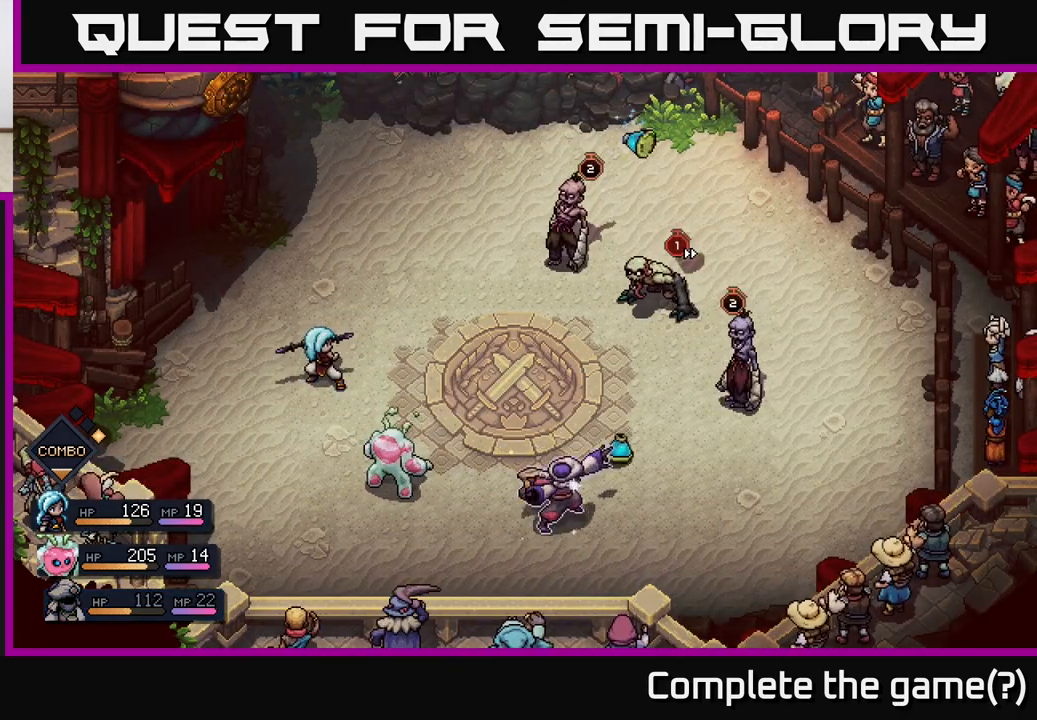
{"buttons": [], "left_stick": "center", "right_stick": "center", "events": [[317, "A", "down"], [383, "A", "up"]]}
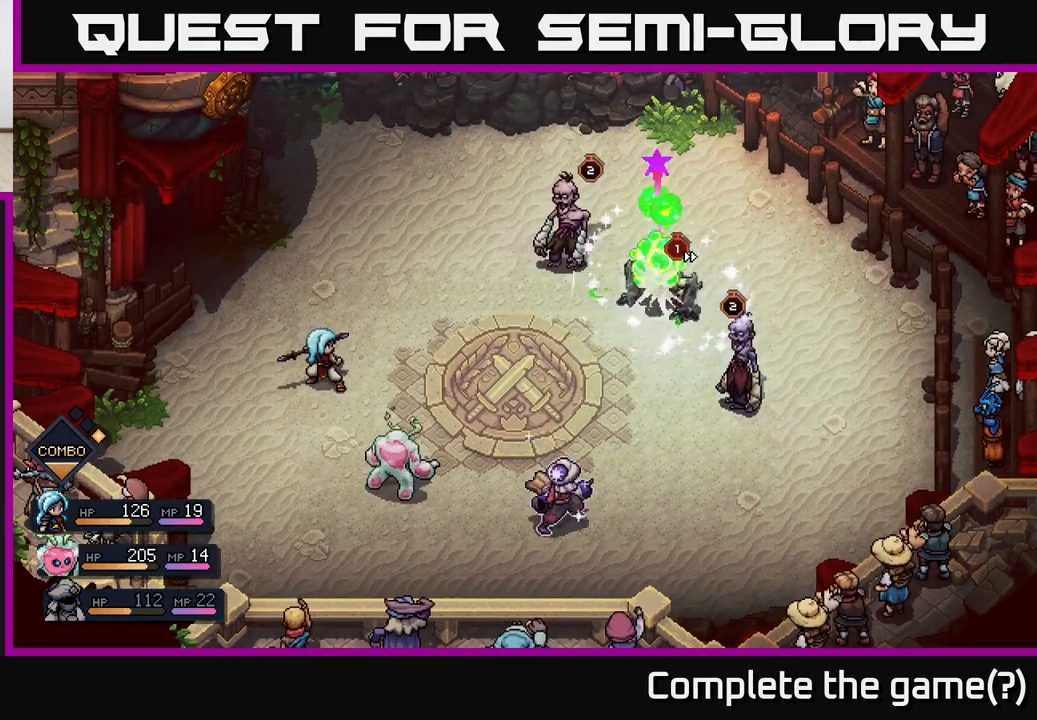
{"buttons": [], "left_stick": "center", "right_stick": "center", "events": []}
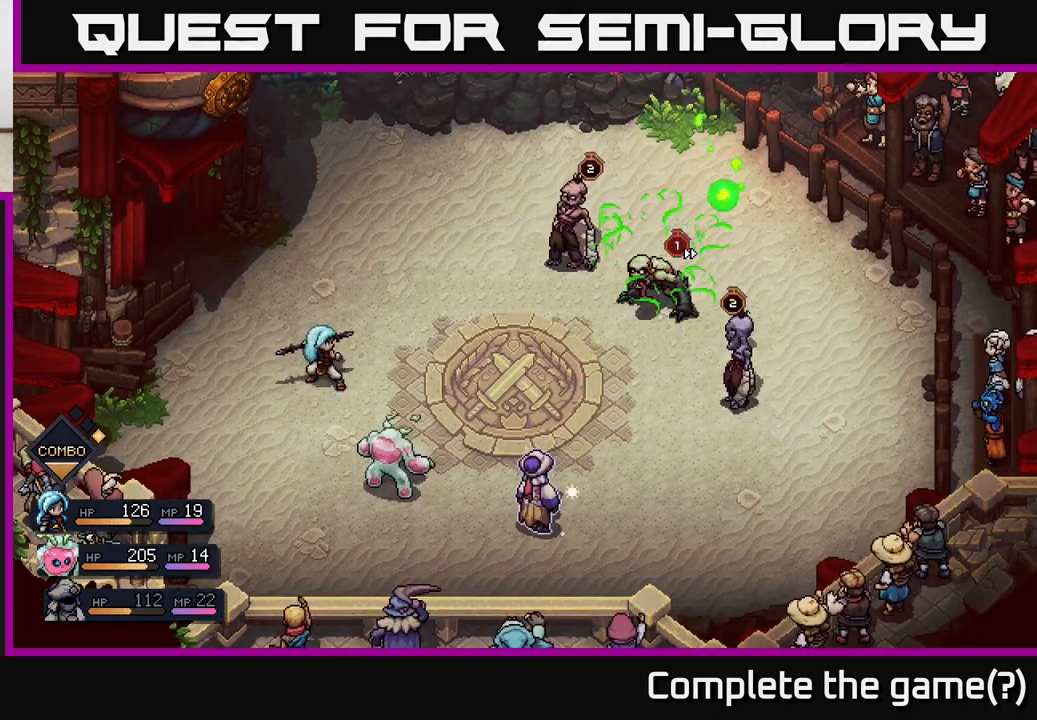
{"buttons": [], "left_stick": "center", "right_stick": "center", "events": [[283, "A", "down"], [383, "A", "up"]]}
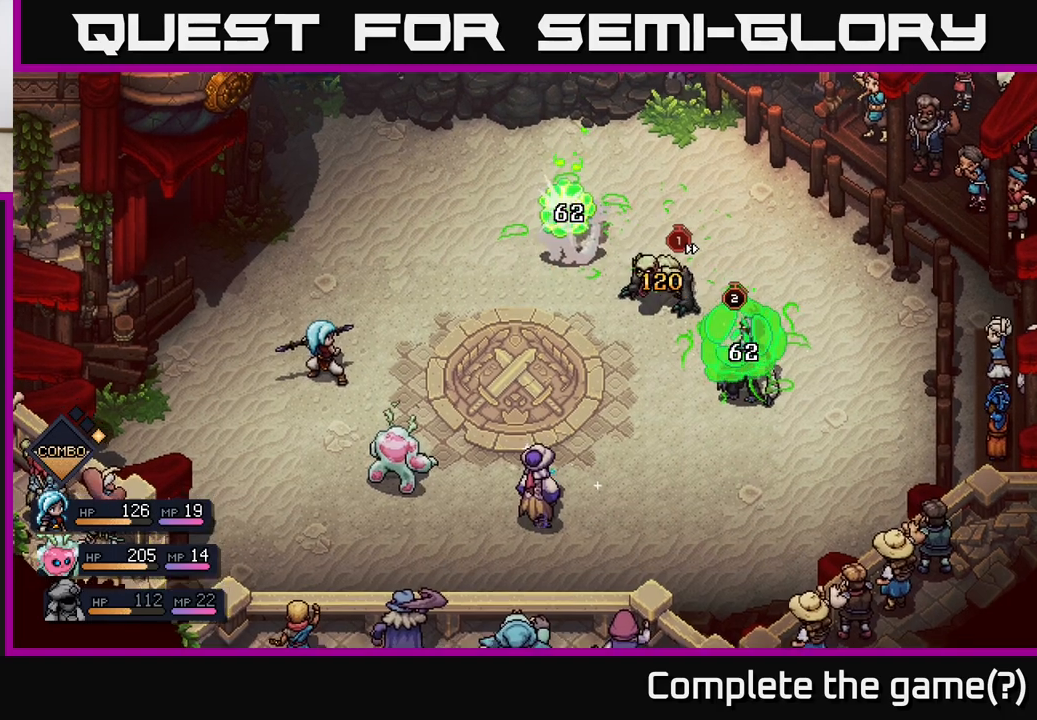
{"buttons": [], "left_stick": "center", "right_stick": "center", "events": []}
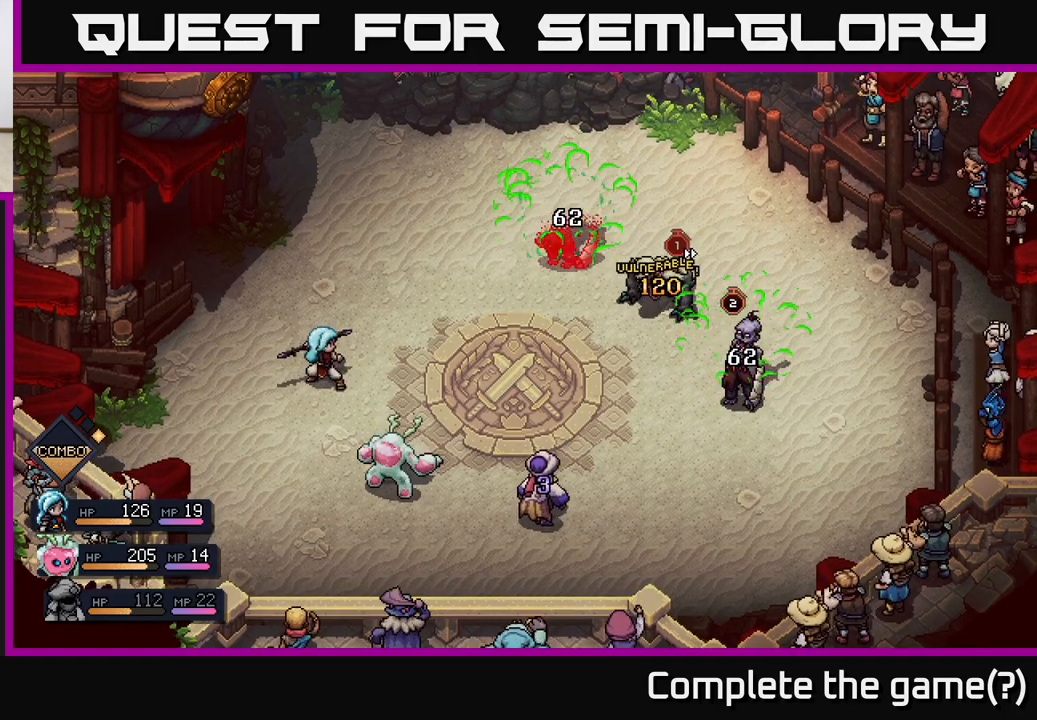
{"buttons": [], "left_stick": "center", "right_stick": "center", "events": []}
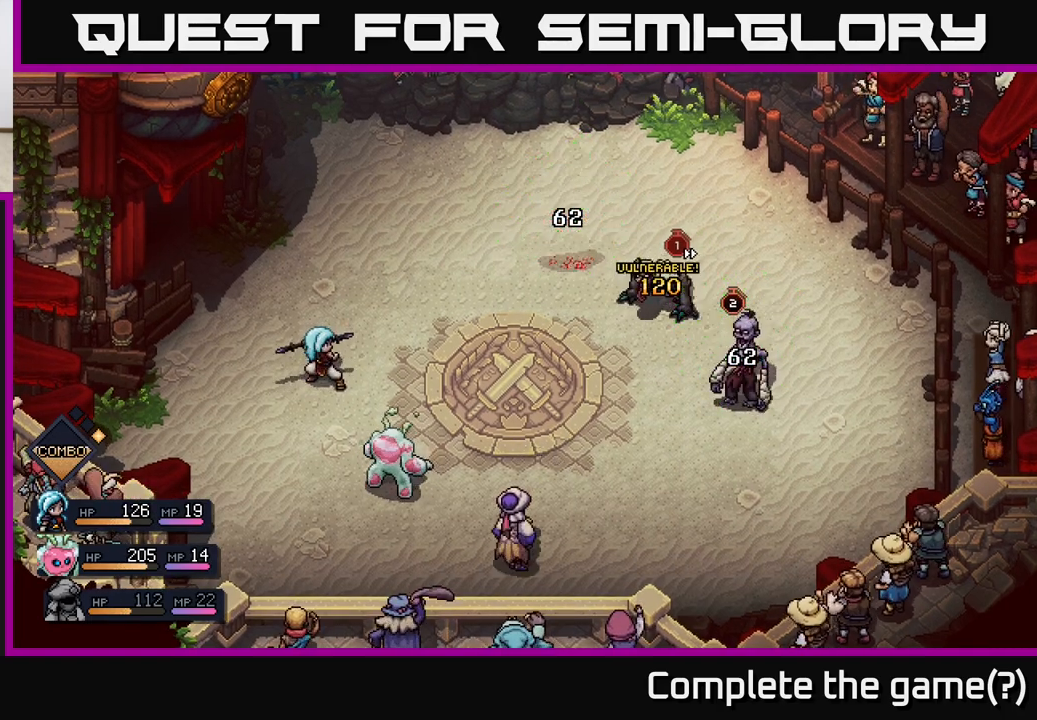
{"buttons": [], "left_stick": "center", "right_stick": "center", "events": []}
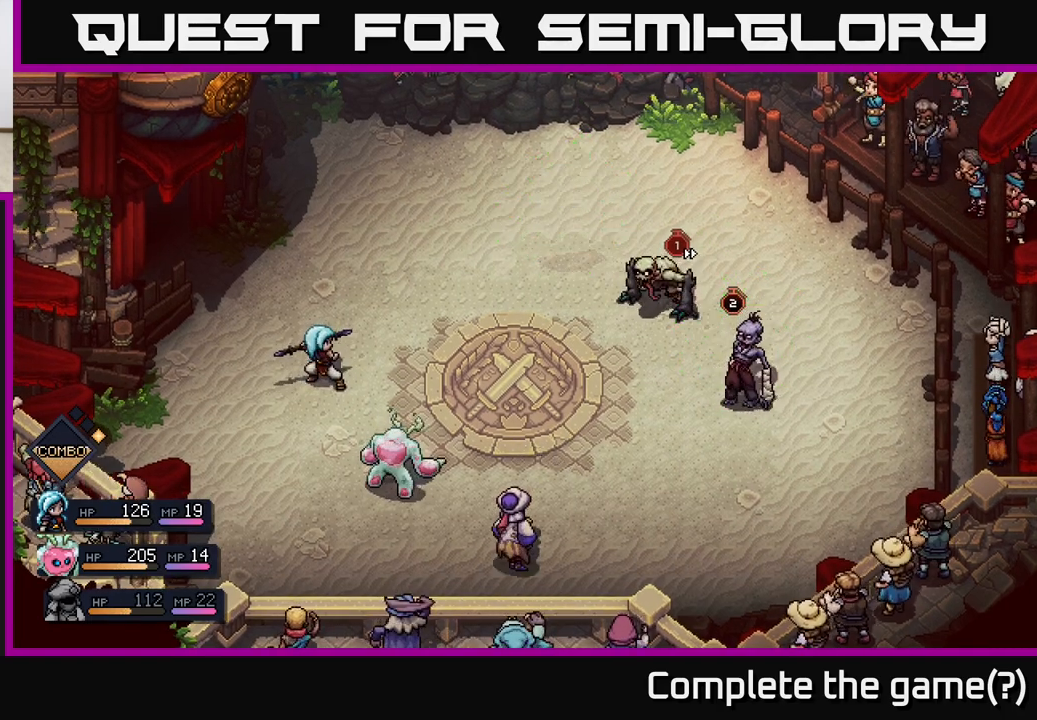
{"buttons": [], "left_stick": "center", "right_stick": "center", "events": []}
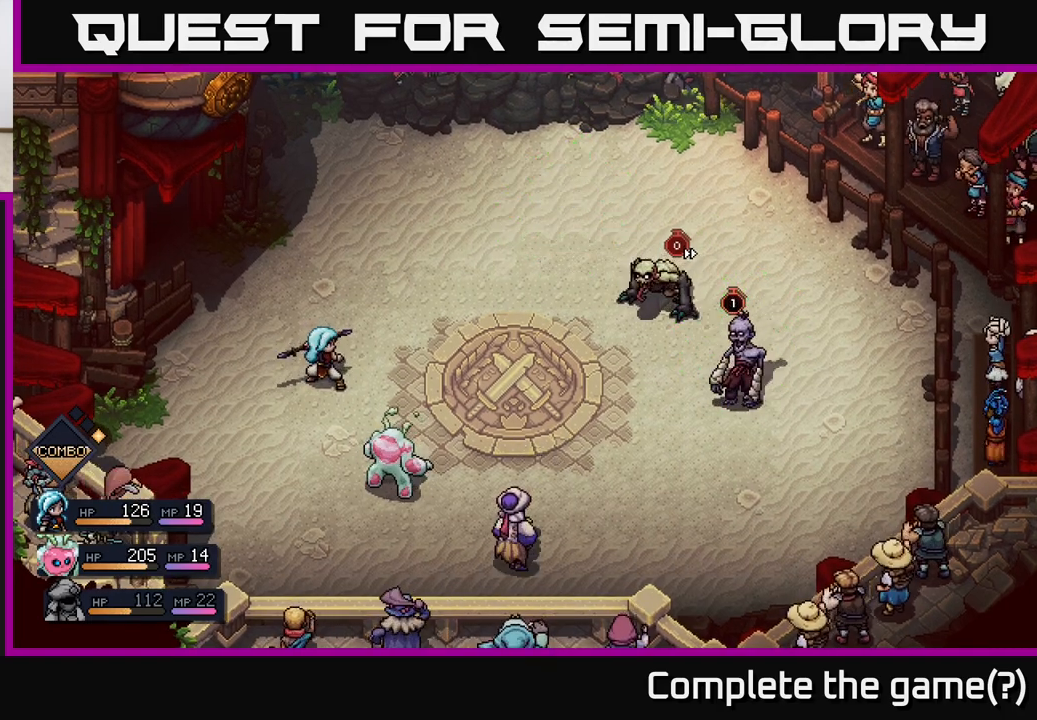
{"buttons": [], "left_stick": "center", "right_stick": "center", "events": []}
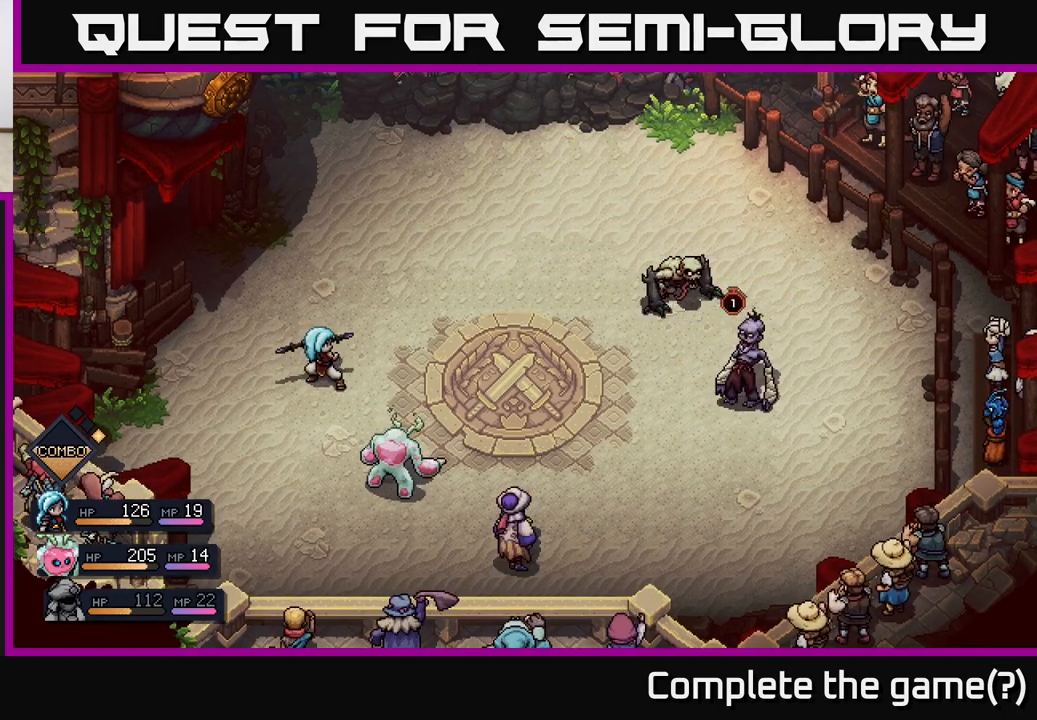
{"buttons": [], "left_stick": "center", "right_stick": "center", "events": []}
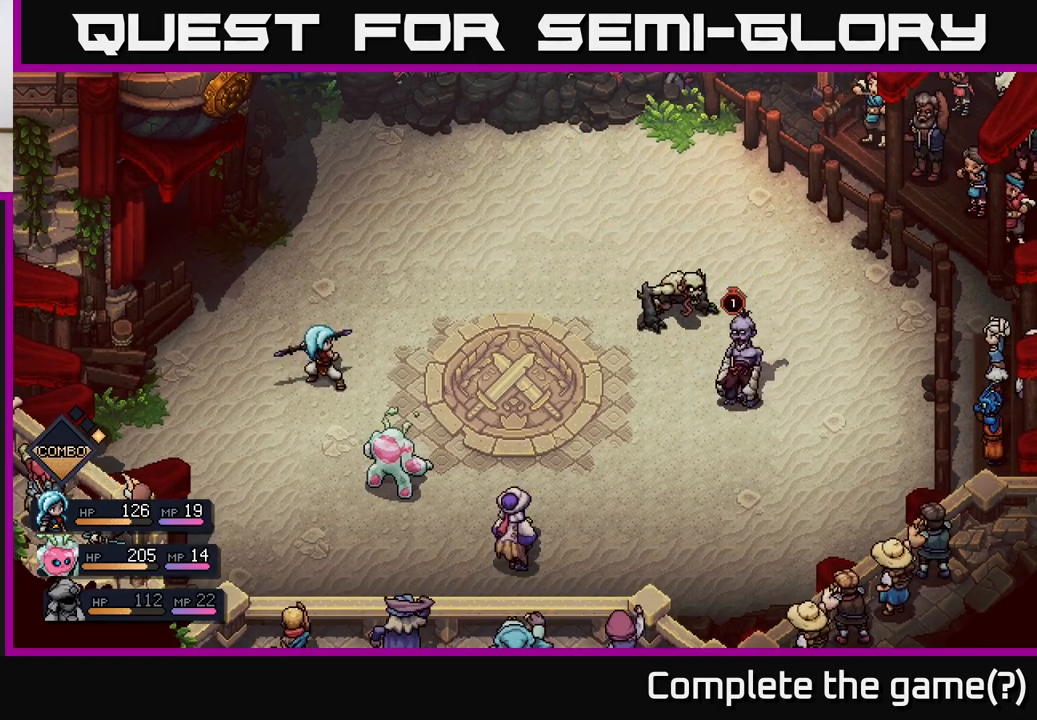
{"buttons": [], "left_stick": "center", "right_stick": "center", "events": []}
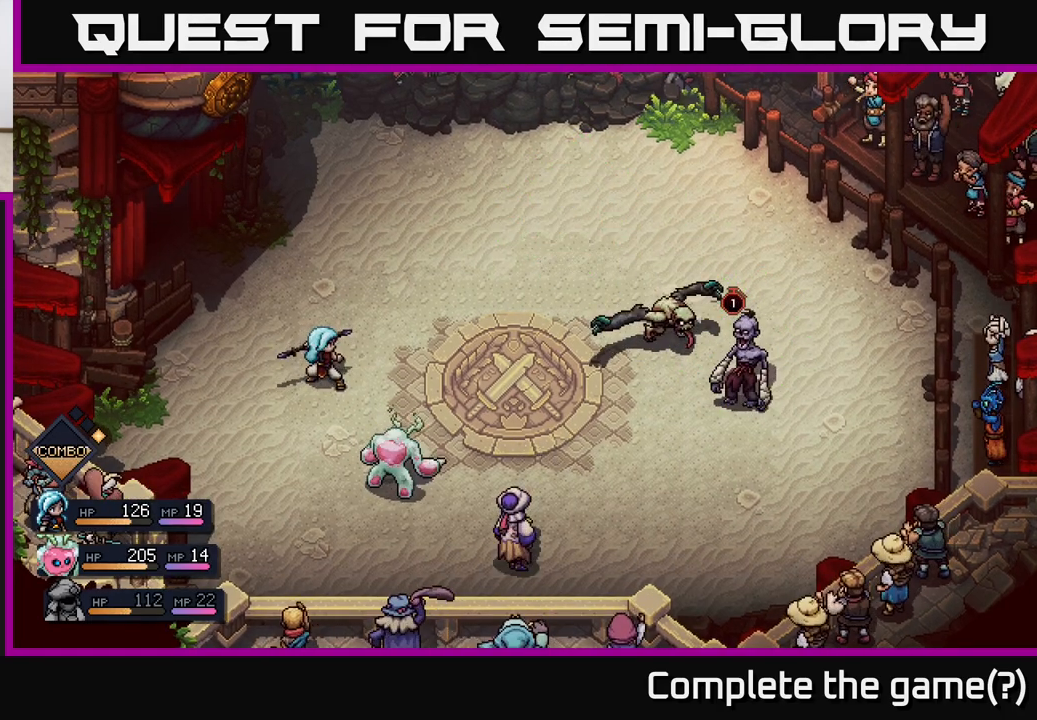
{"buttons": [], "left_stick": "center", "right_stick": "center", "events": [[233, "A", "down"], [400, "A", "up"]]}
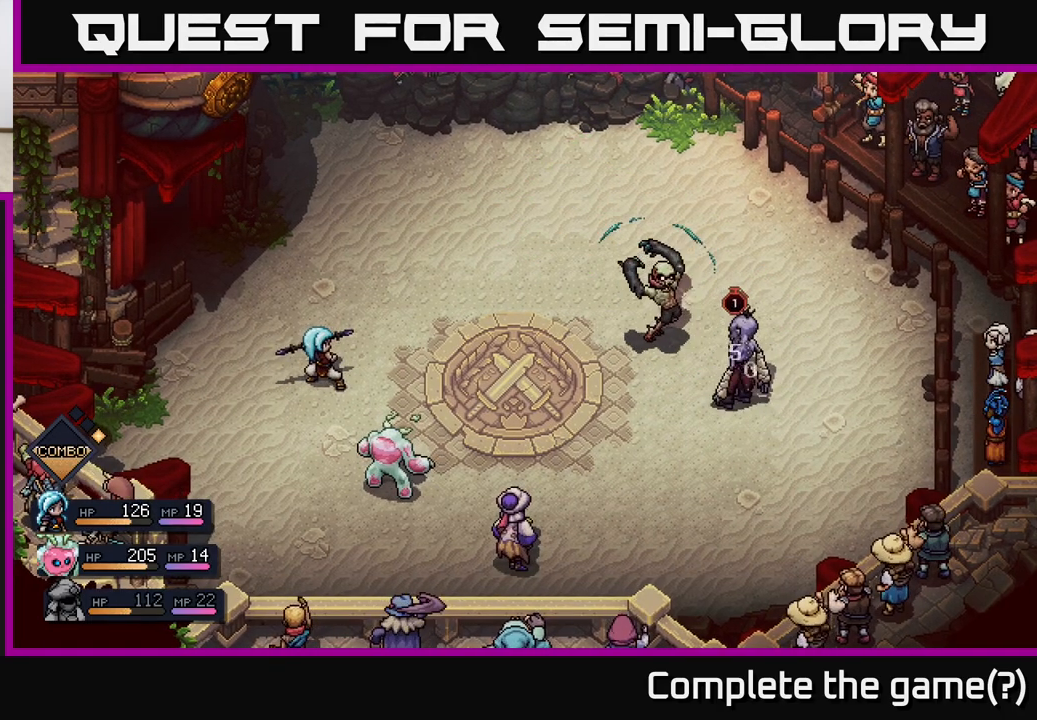
{"buttons": [], "left_stick": "center", "right_stick": "center", "events": []}
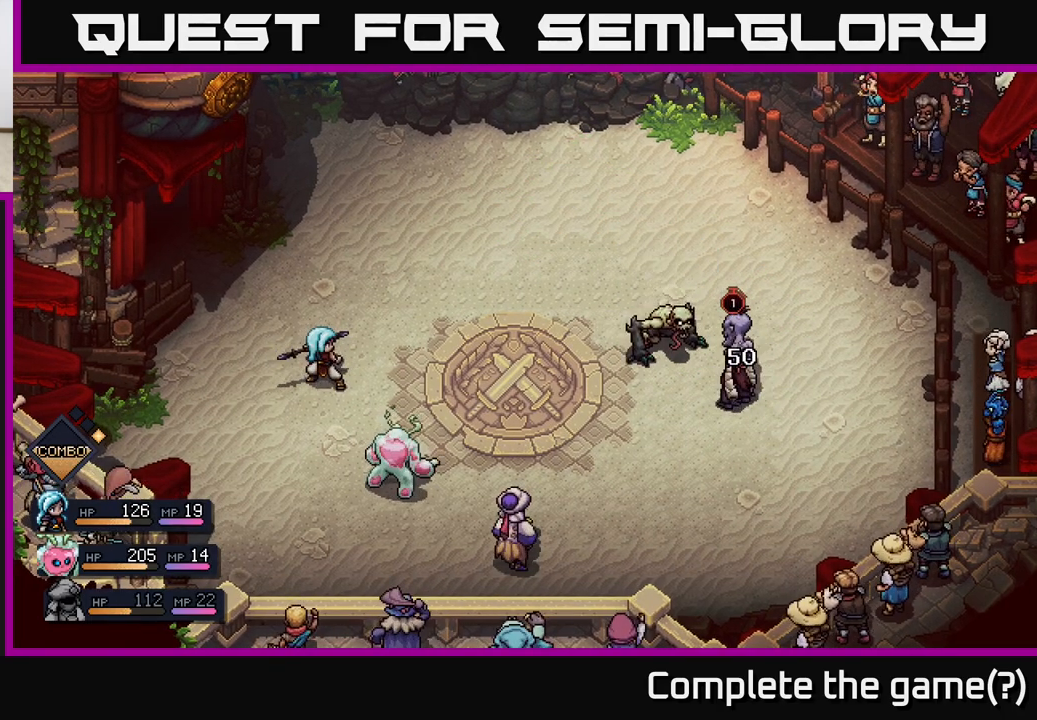
{"buttons": [], "left_stick": "center", "right_stick": "center", "events": []}
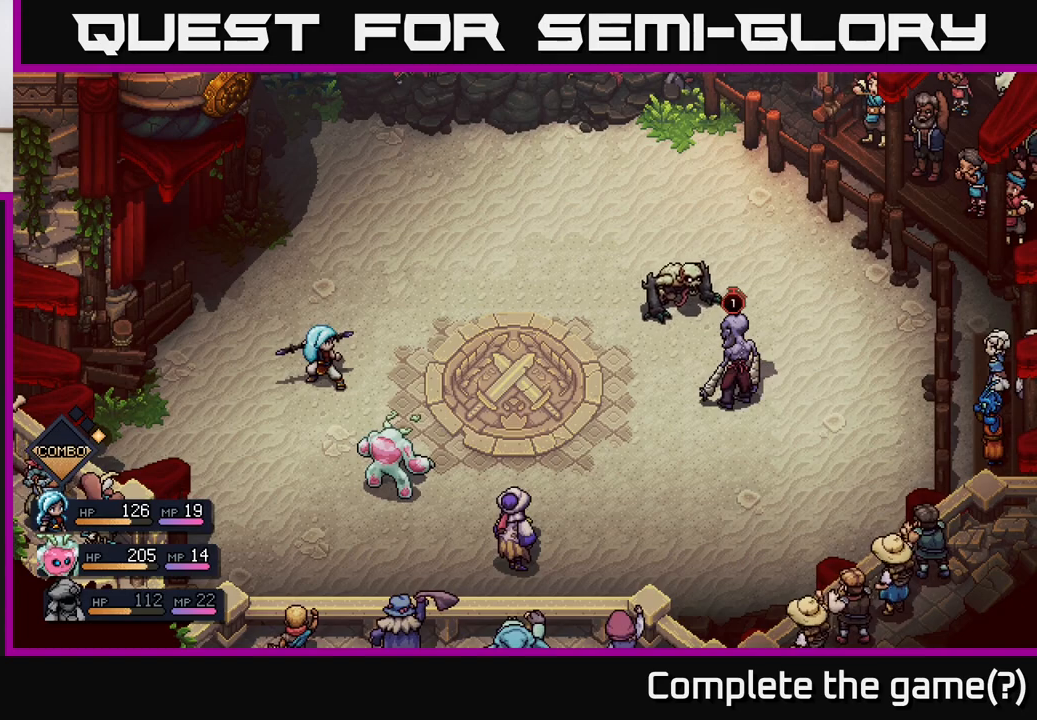
{"buttons": [], "left_stick": "center", "right_stick": "center", "events": []}
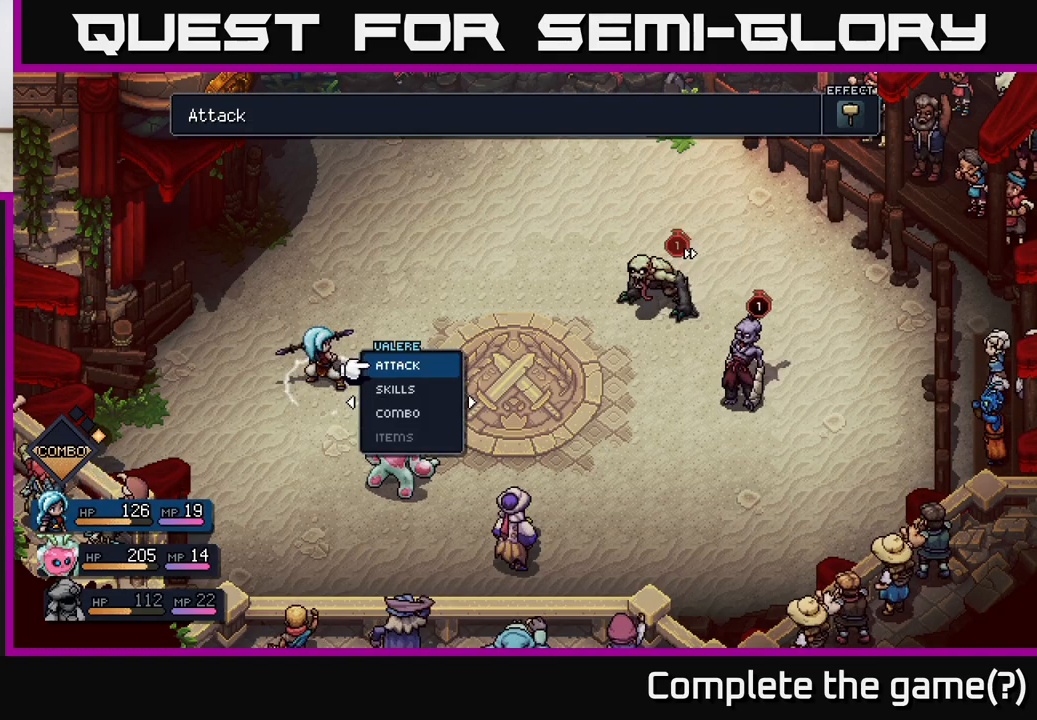
{"buttons": [], "left_stick": "right", "right_stick": "center", "events": [[67, "A", "down"], [183, "A", "up"], [467, "left_stick", "right"]]}
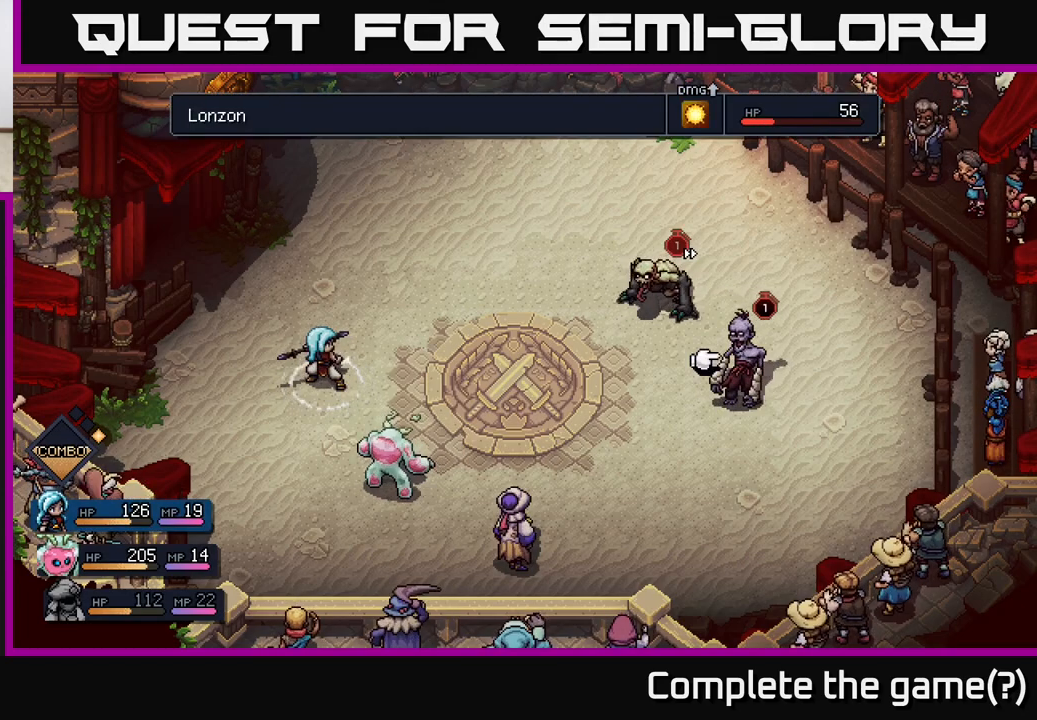
{"buttons": [], "left_stick": "center", "right_stick": "center", "events": [[133, "left_stick", "center"]]}
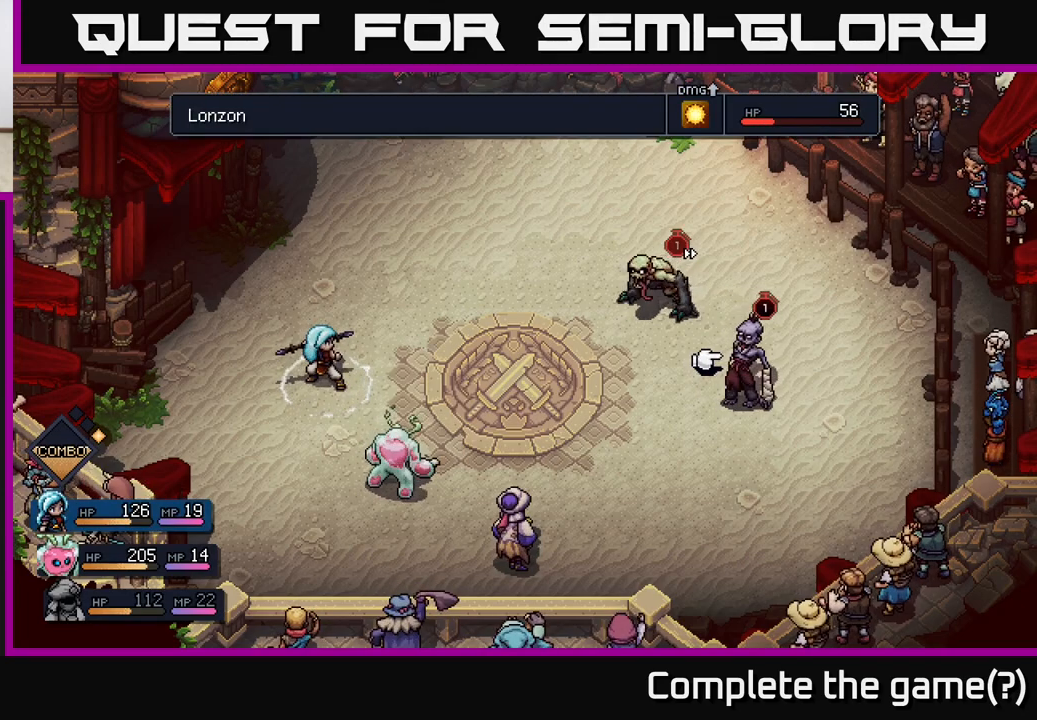
{"buttons": [], "left_stick": "center", "right_stick": "center", "events": [[183, "left_stick", "left"], [383, "left_stick", "center"]]}
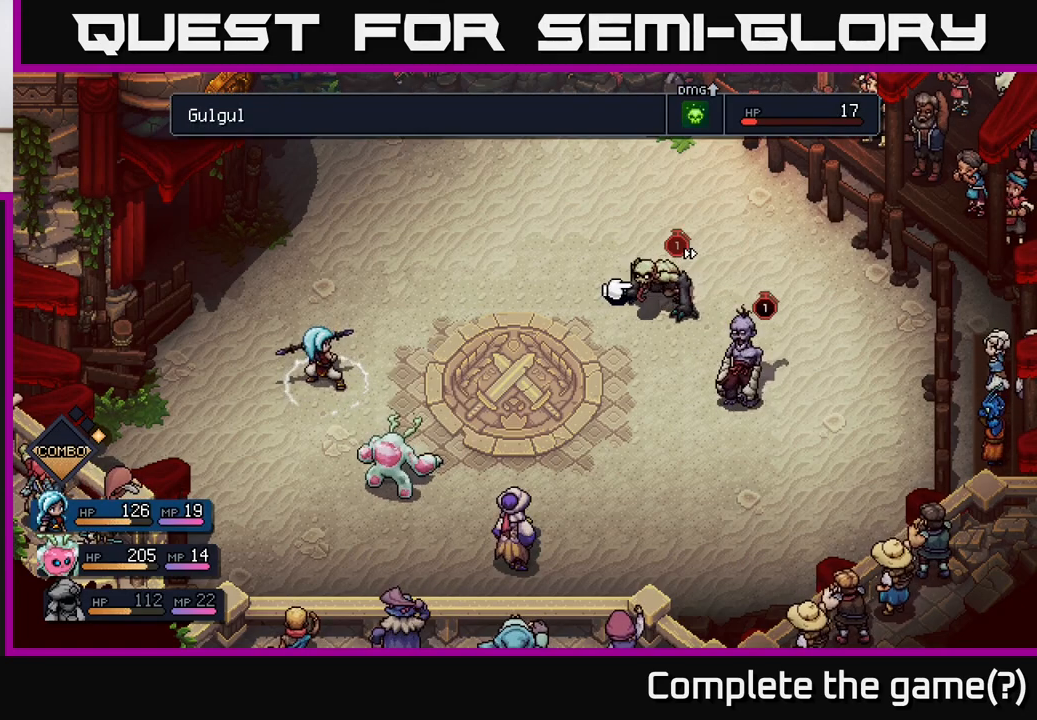
{"buttons": [], "left_stick": "center", "right_stick": "center", "events": [[117, "left_stick", "right"], [250, "A", "down"], [267, "A", "up"], [283, "left_stick", "center"]]}
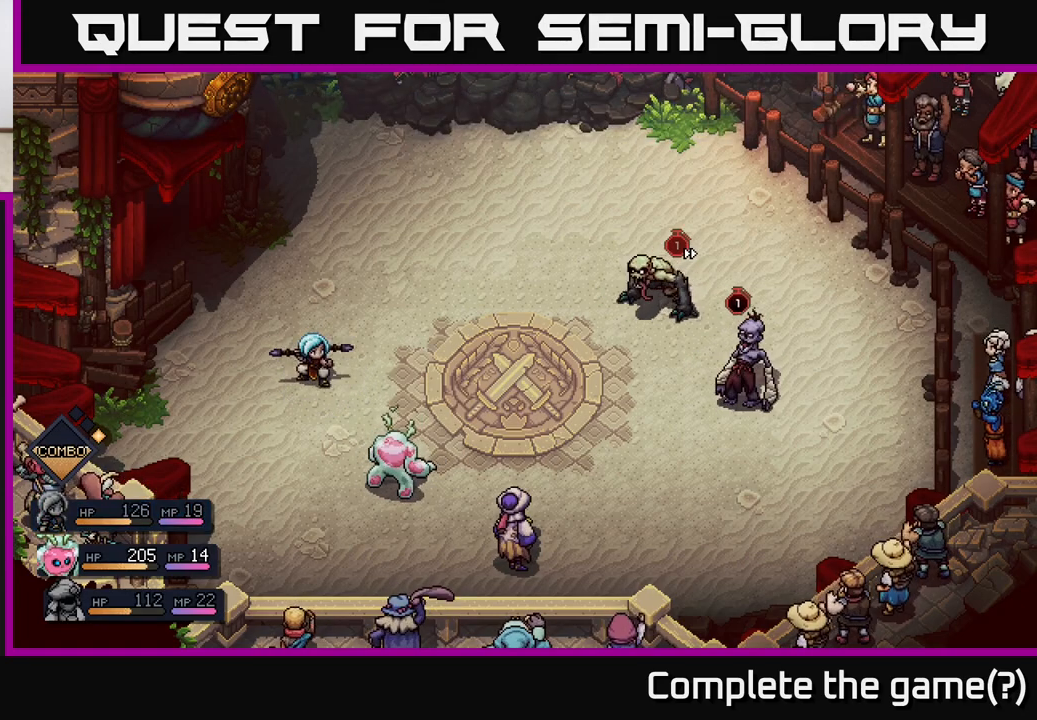
{"buttons": [], "left_stick": "center", "right_stick": "center", "events": []}